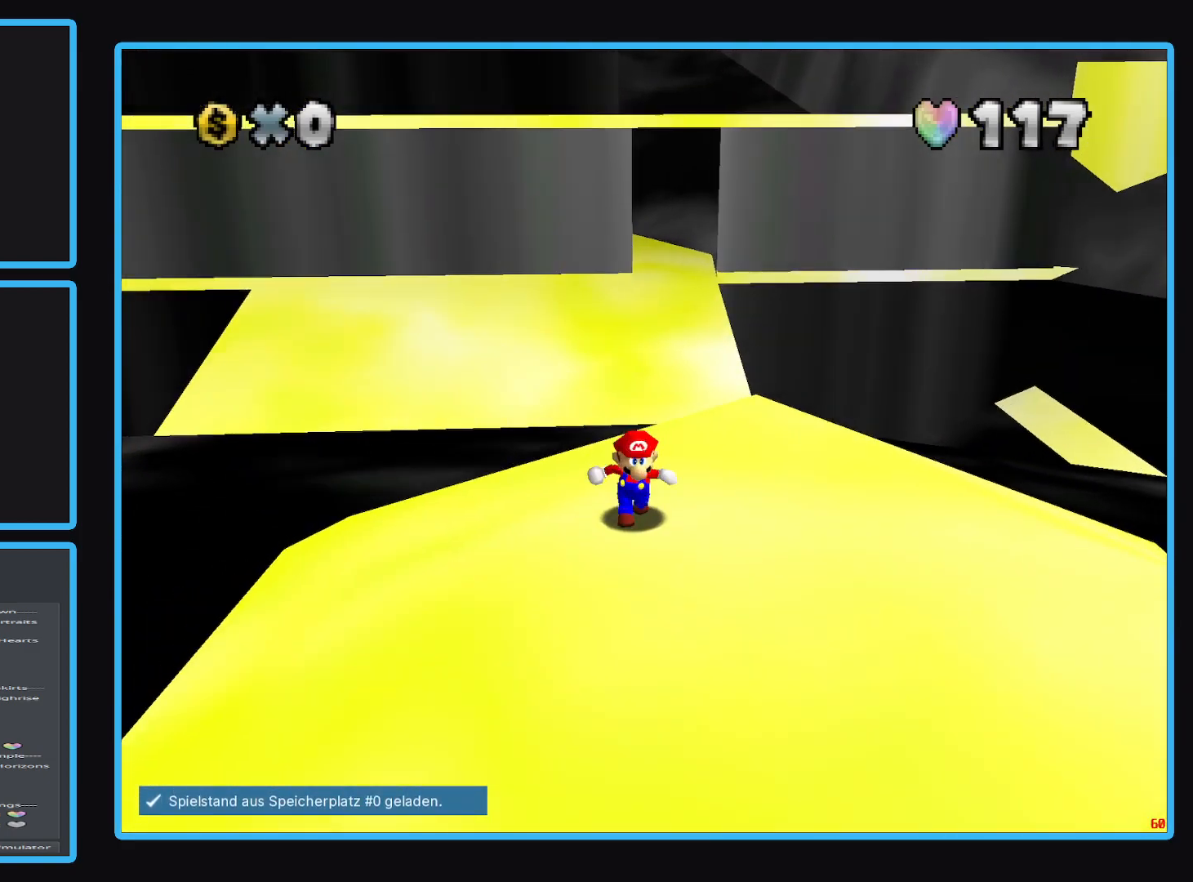
Gameplay with a controller (Xbox layout); each line is a JSON object with the inputs held at the frame after it. "events" lists button and stick changes between this image and that frame as [ms after this image, input, new state], when the widget could be followed in between. Not read: L3 R3.
{"buttons": [], "left_stick": "down-right", "right_stick": "center", "events": [[333, "B", "down"], [450, "B", "up"], [483, "left_stick", "down-right"]]}
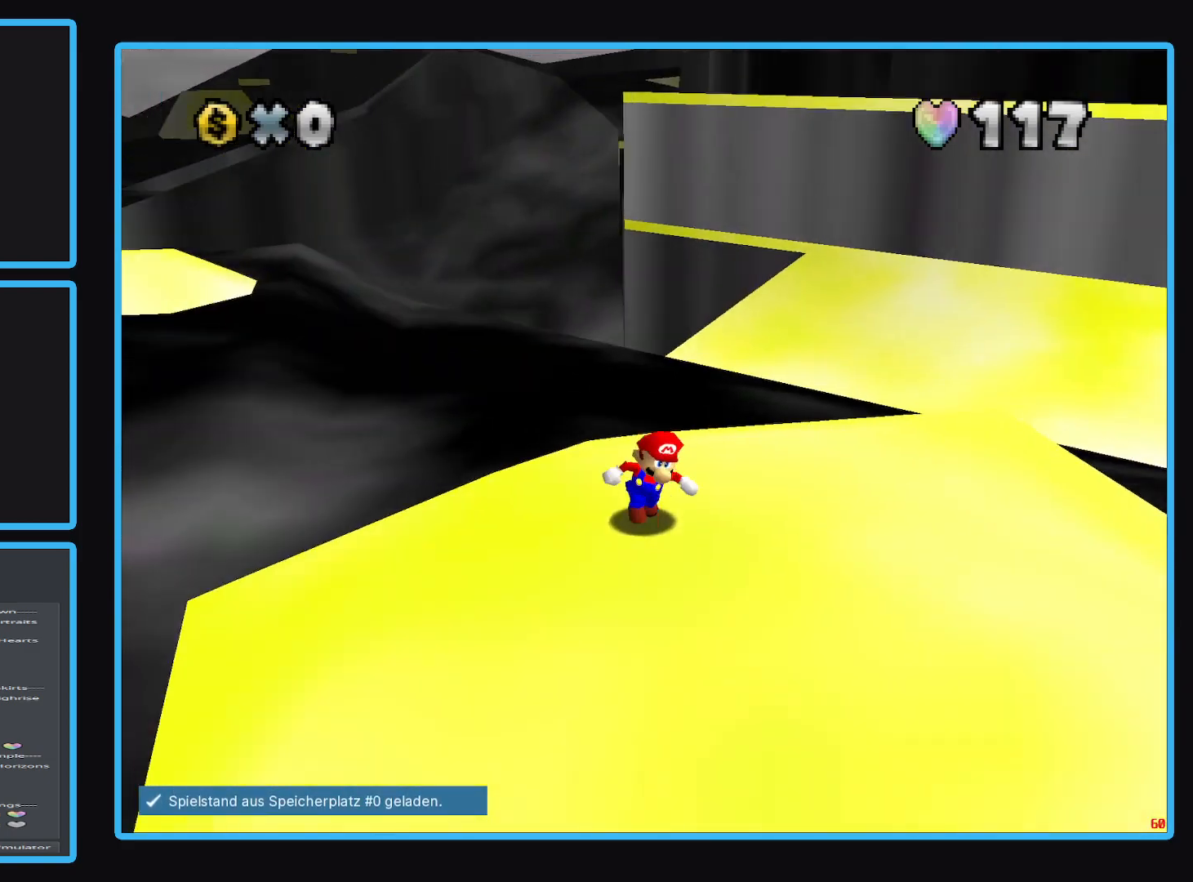
{"buttons": [], "left_stick": "up-right", "right_stick": "center", "events": [[283, "left_stick", "right"], [383, "left_stick", "up-right"]]}
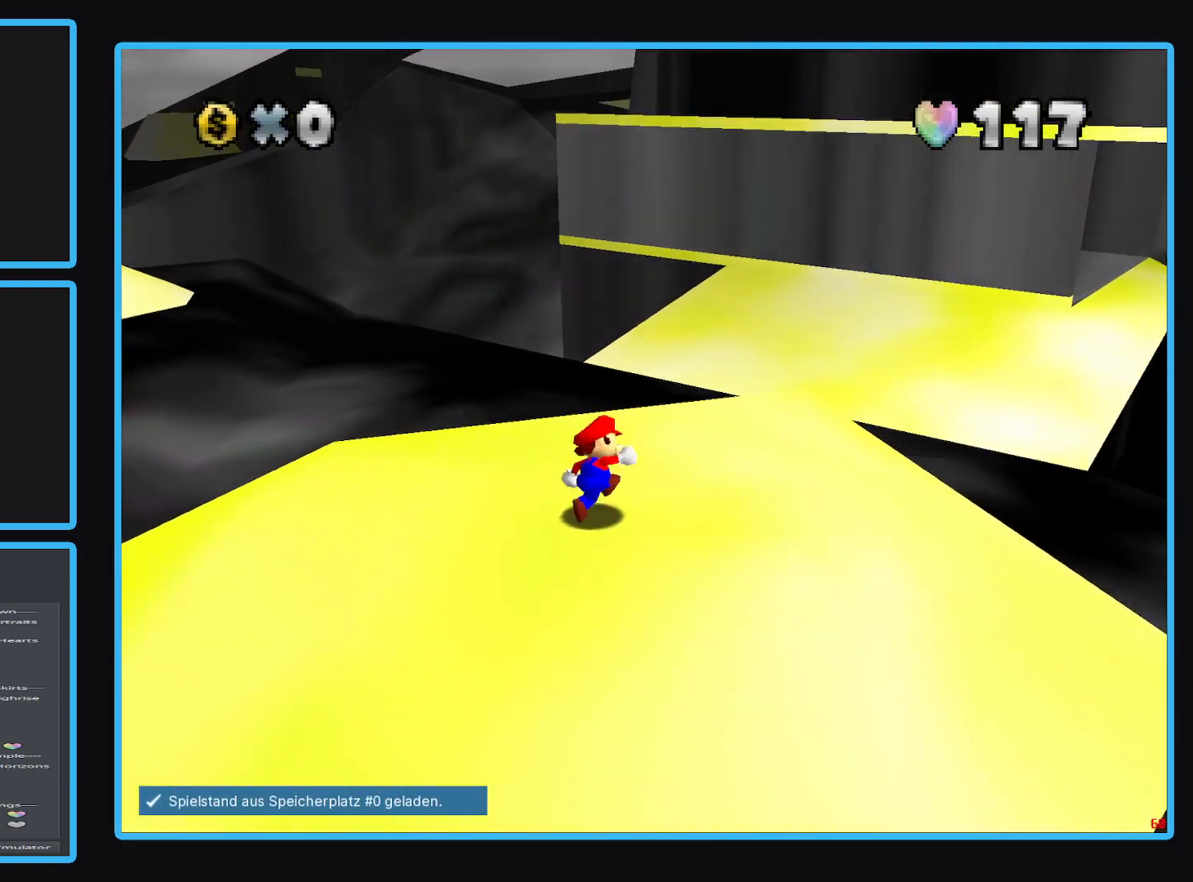
{"buttons": [], "left_stick": "up-right", "right_stick": "center", "events": []}
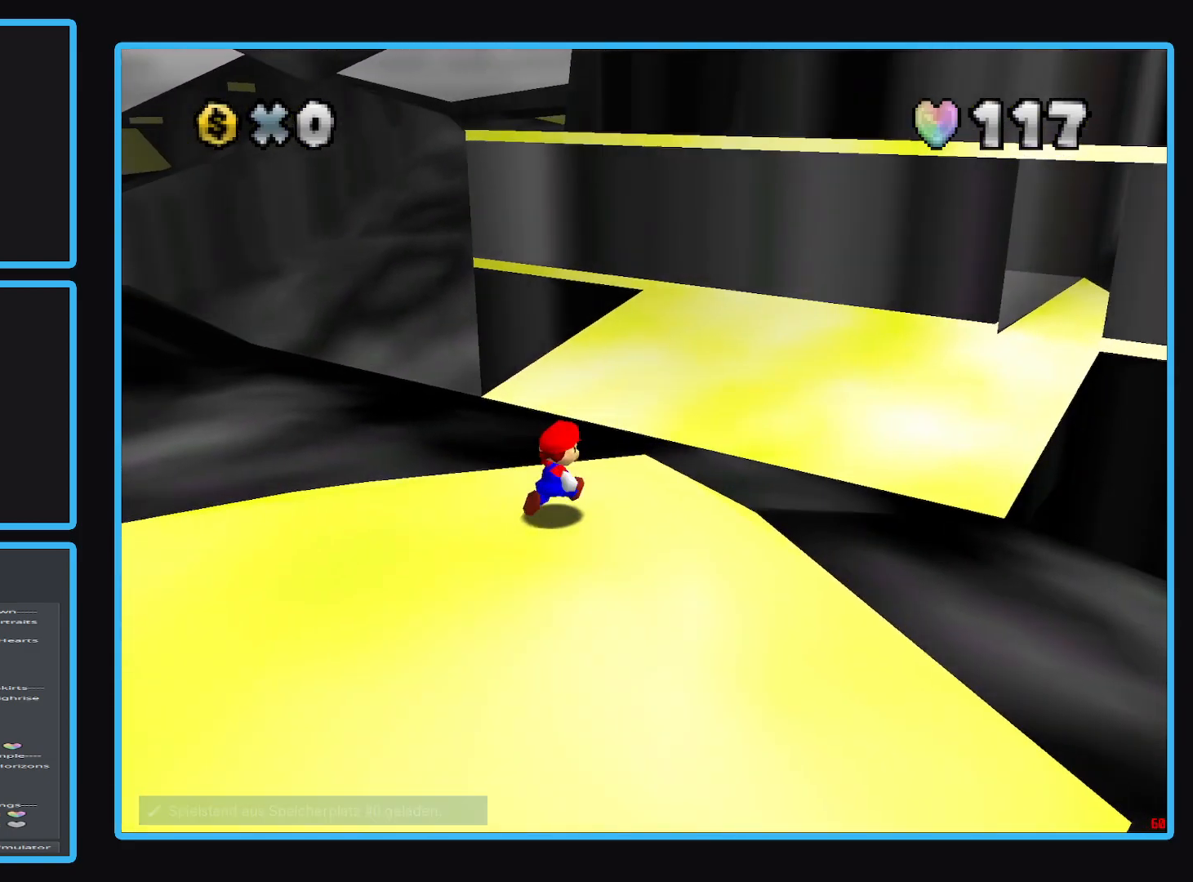
{"buttons": ["A", "L2"], "left_stick": "up-right", "right_stick": "center", "events": [[200, "L2", "down"], [300, "A", "down"]]}
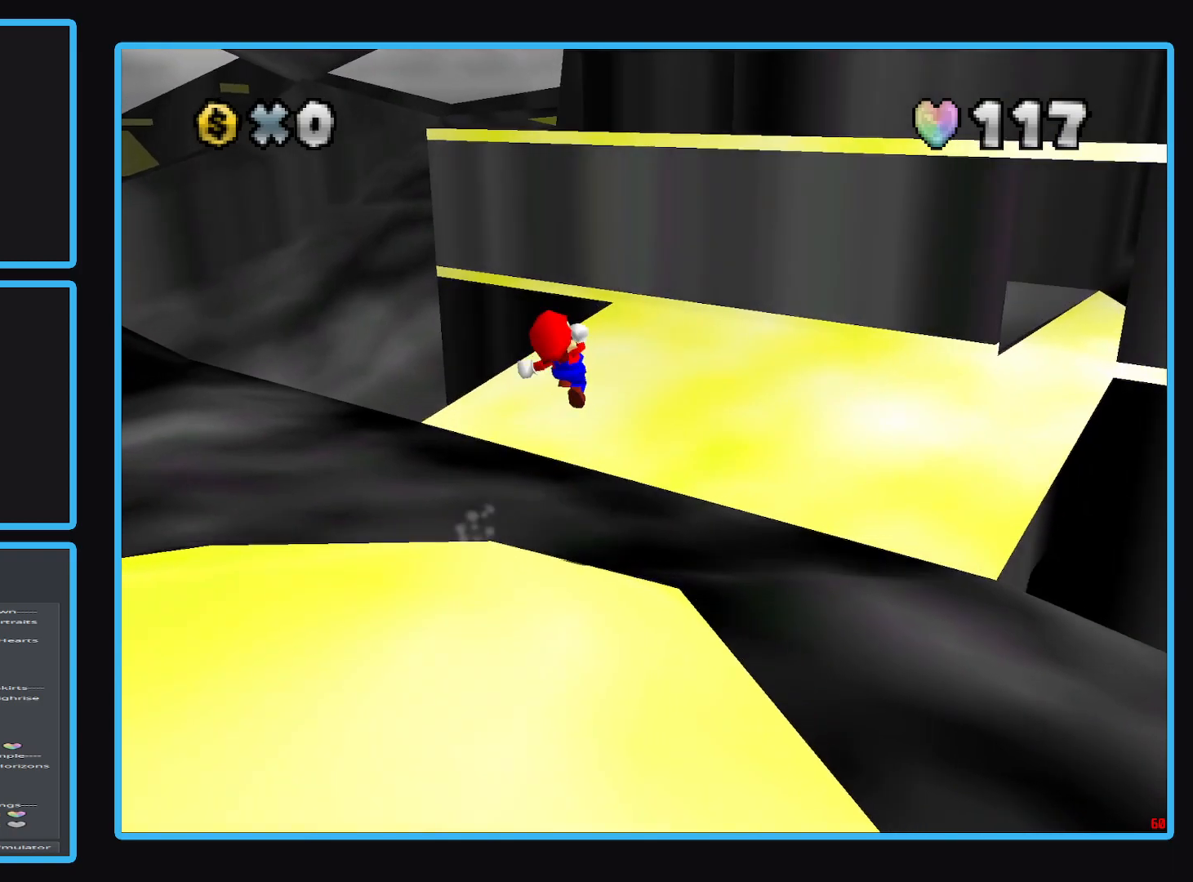
{"buttons": ["B"], "left_stick": "up-right", "right_stick": "center", "events": [[367, "A", "up"], [400, "L2", "up"], [500, "B", "down"]]}
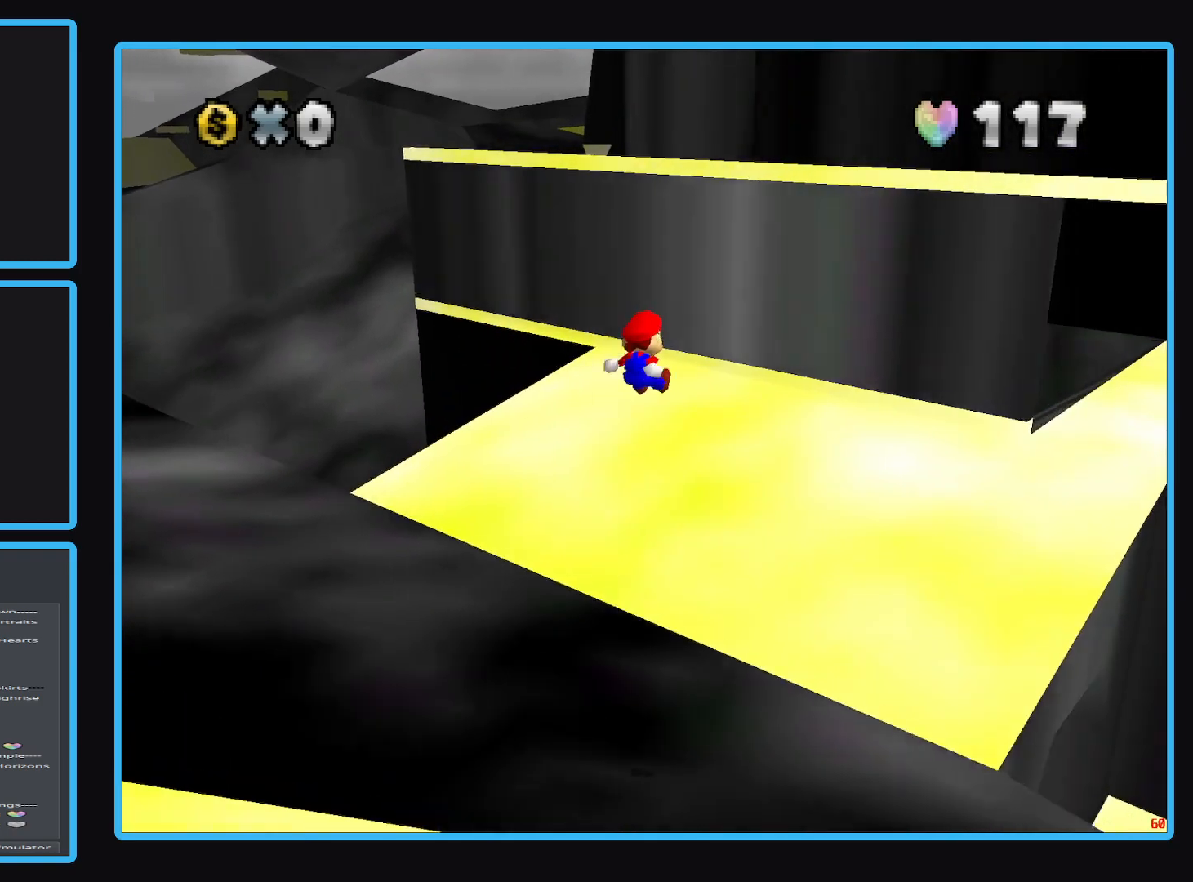
{"buttons": [], "left_stick": "center", "right_stick": "center", "events": [[167, "B", "up"], [183, "left_stick", "center"], [250, "B", "down"], [367, "B", "up"]]}
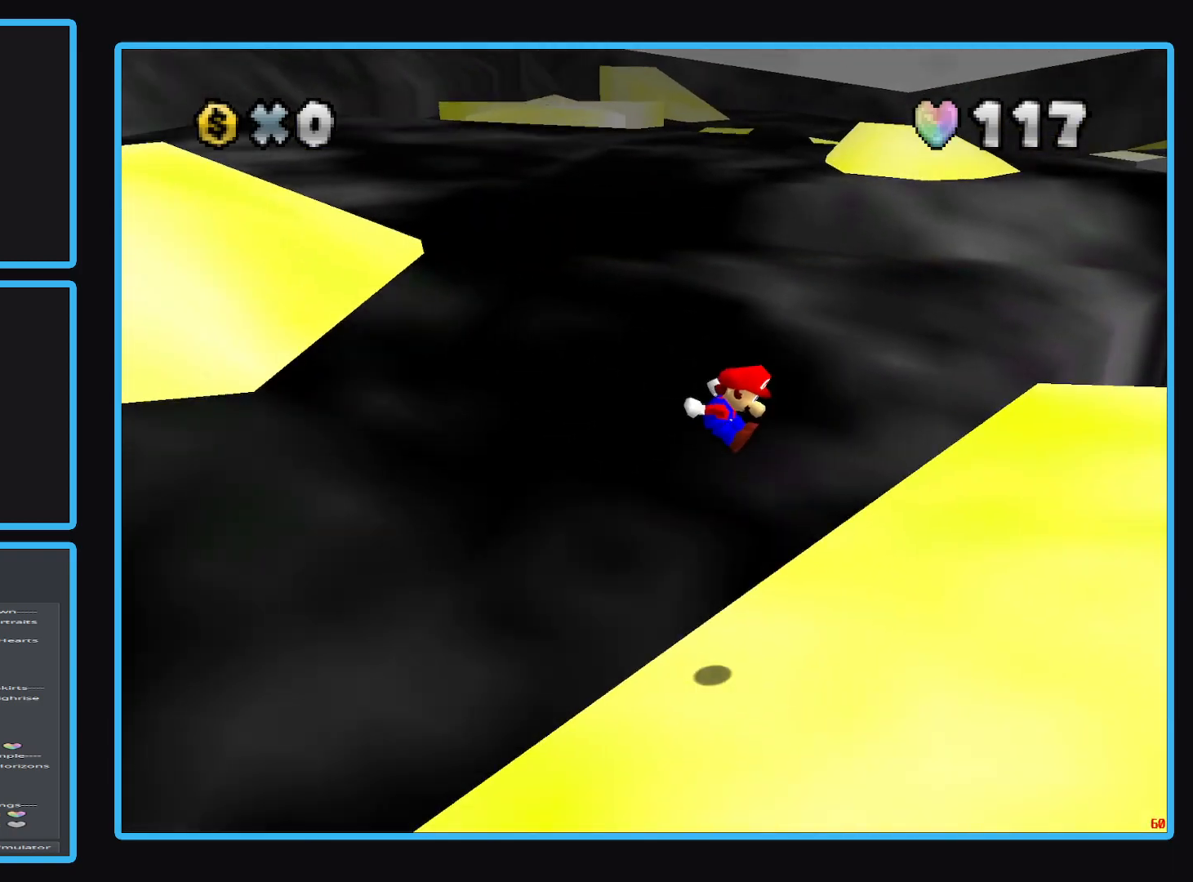
{"buttons": [], "left_stick": "right", "right_stick": "center", "events": [[483, "left_stick", "right"]]}
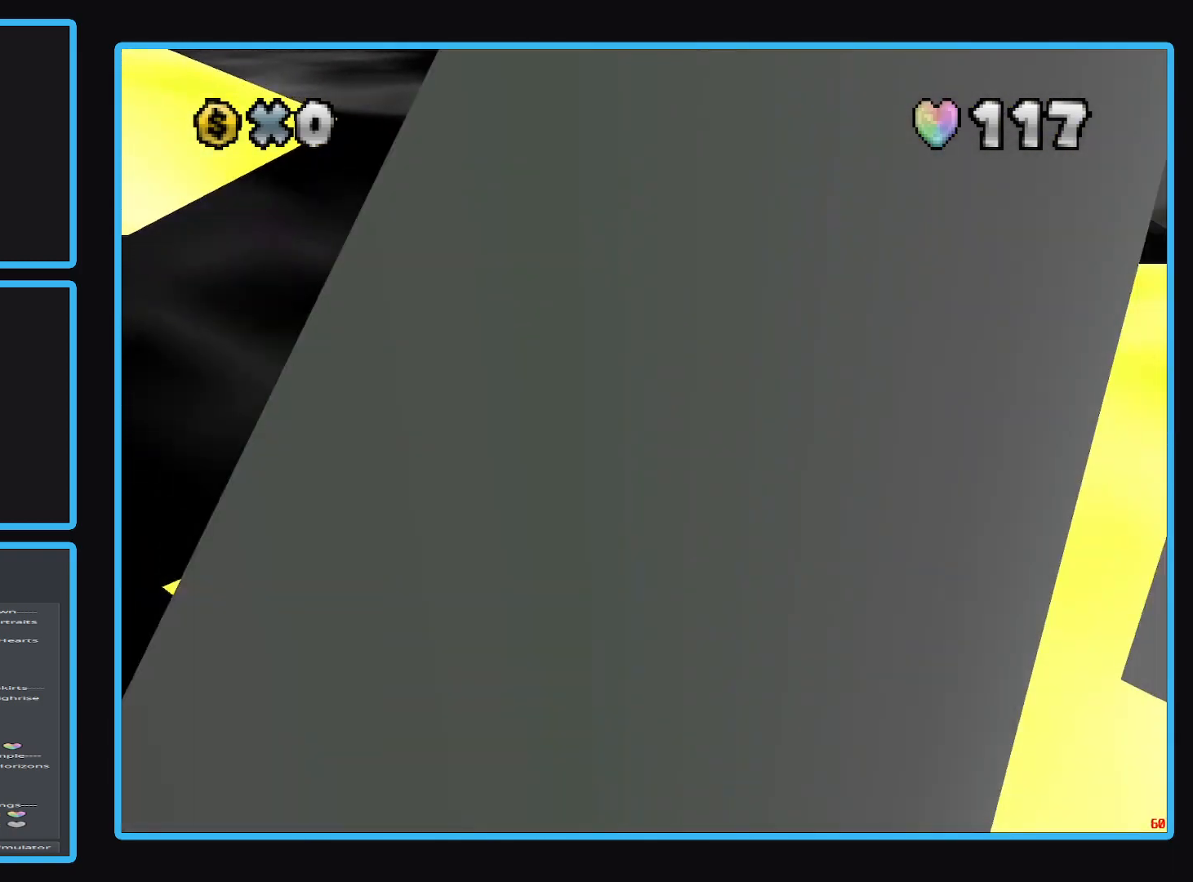
{"buttons": [], "left_stick": "up", "right_stick": "center", "events": [[83, "left_stick", "up-right"], [117, "Y", "down"], [250, "Y", "up"], [317, "left_stick", "up"]]}
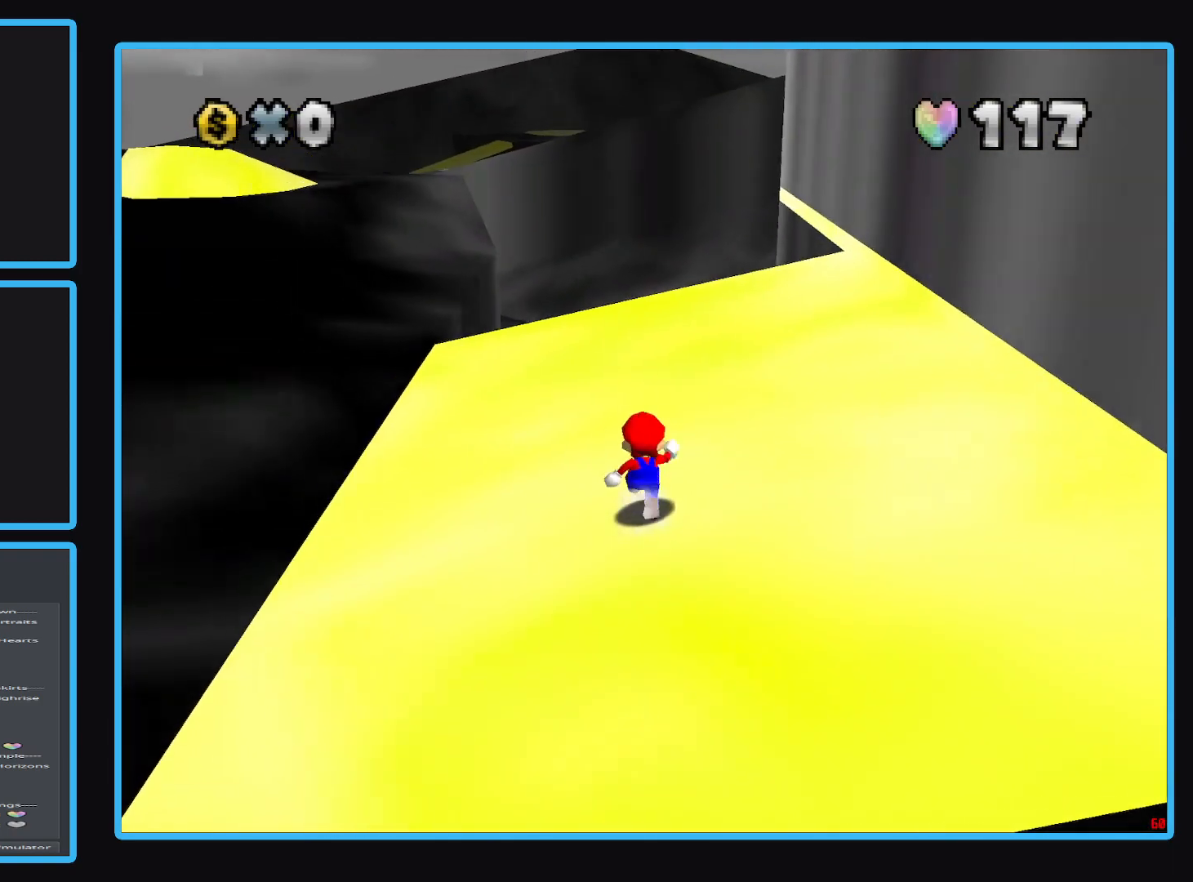
{"buttons": [], "left_stick": "up-left", "right_stick": "center", "events": [[133, "Y", "down"], [233, "left_stick", "up-left"], [267, "Y", "up"], [400, "Y", "down"], [500, "Y", "up"]]}
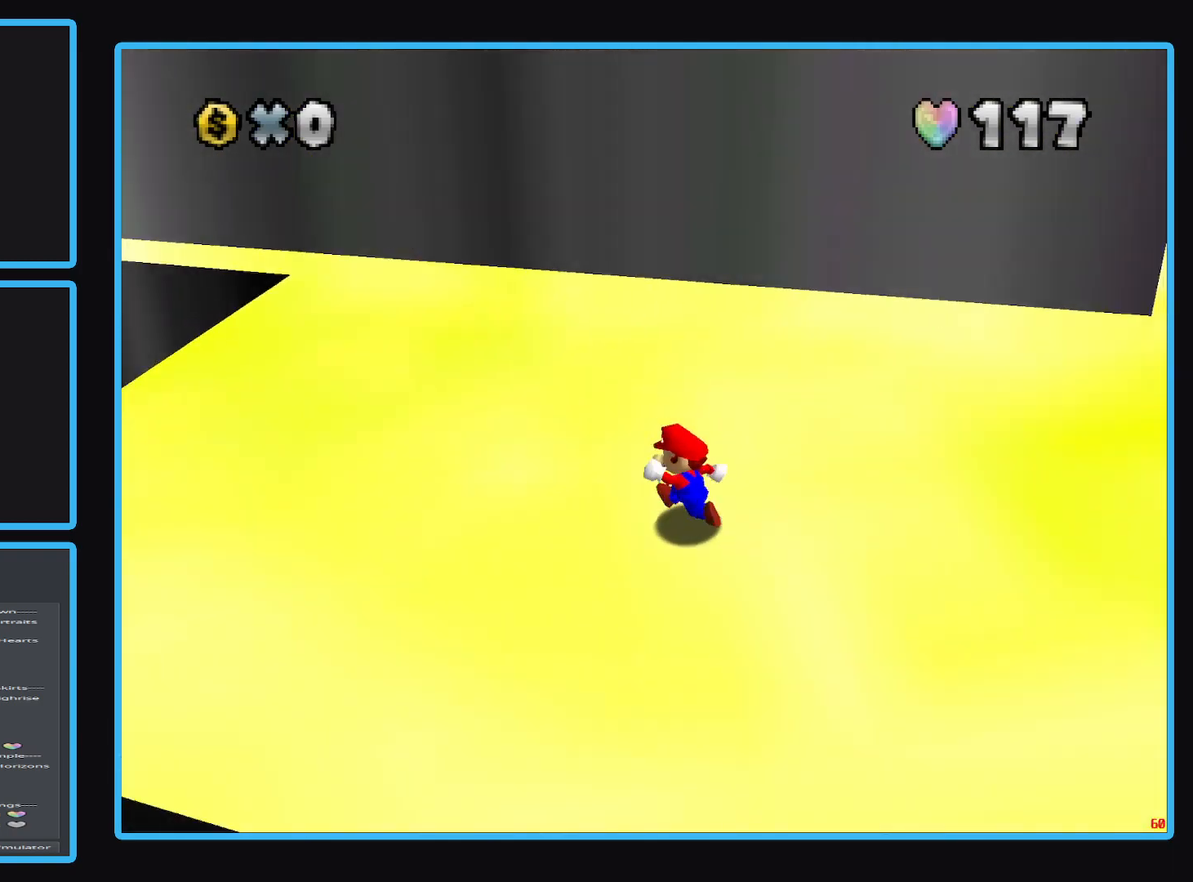
{"buttons": [], "left_stick": "center", "right_stick": "center", "events": [[117, "Y", "down"], [133, "left_stick", "left"], [183, "Y", "up"], [300, "Y", "down"], [383, "Y", "up"], [467, "left_stick", "center"]]}
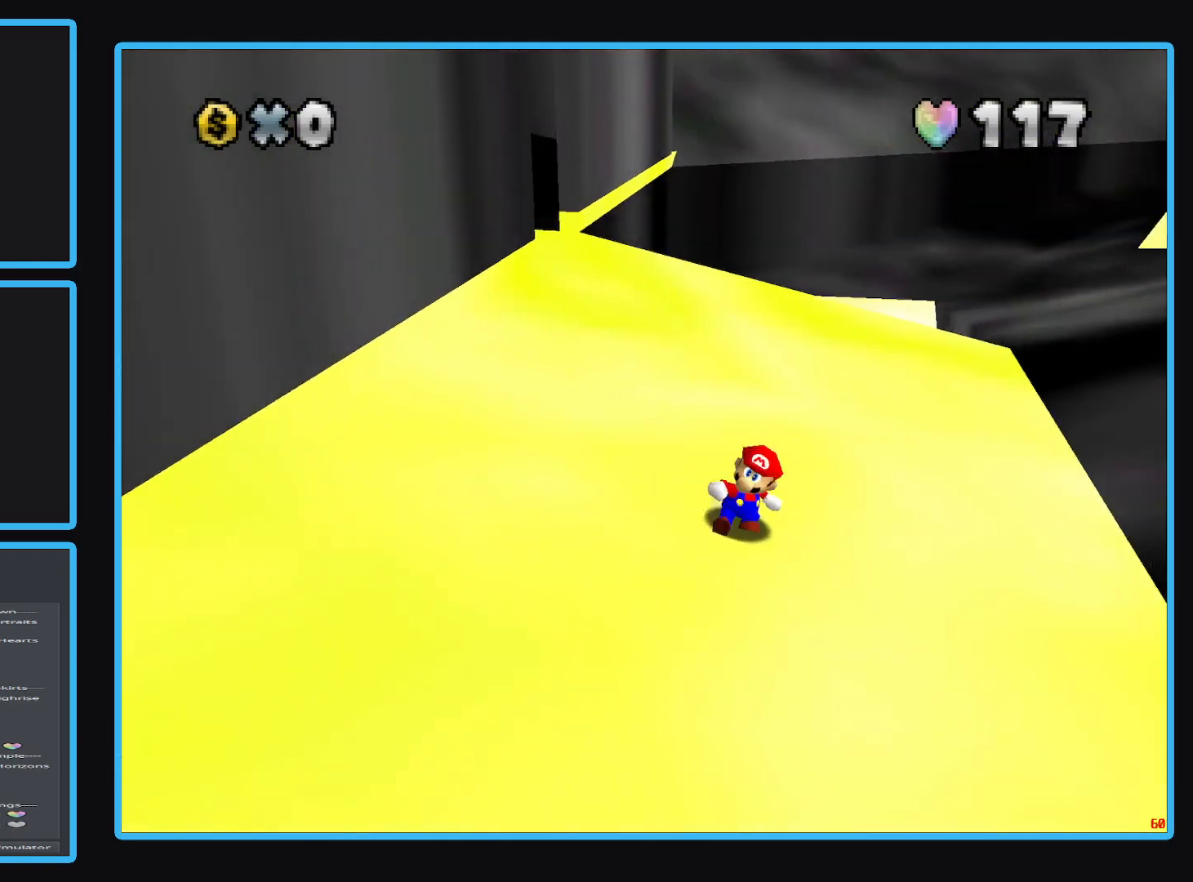
{"buttons": [], "left_stick": "up", "right_stick": "center", "events": [[367, "left_stick", "up"]]}
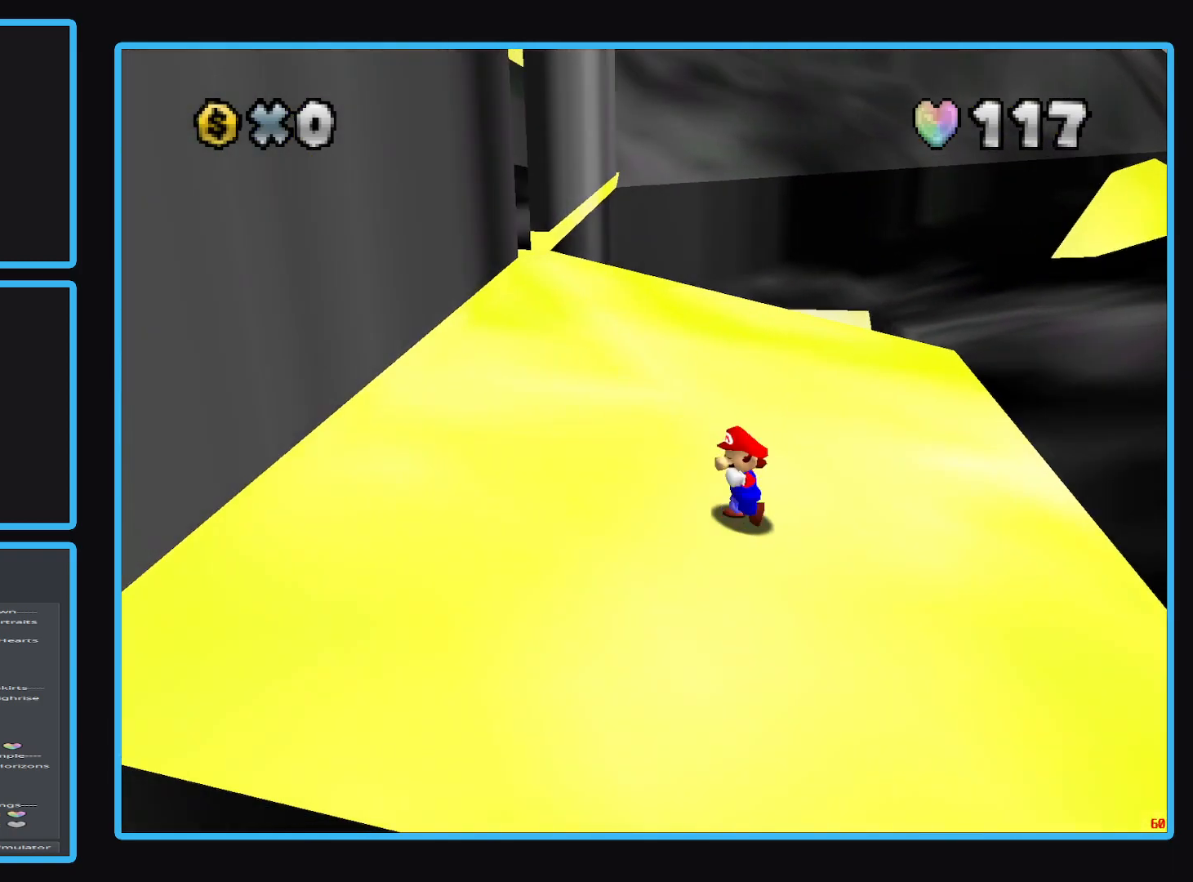
{"buttons": [], "left_stick": "up", "right_stick": "center", "events": []}
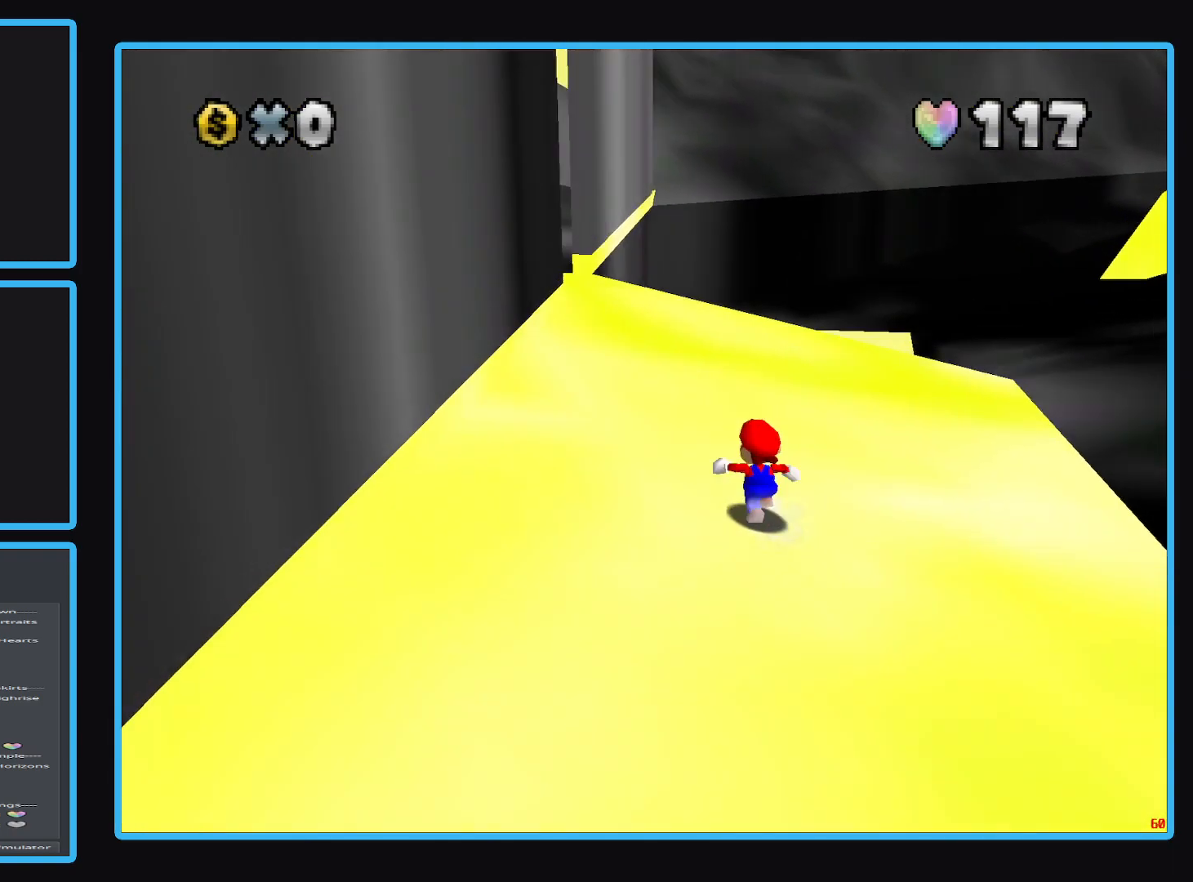
{"buttons": [], "left_stick": "up", "right_stick": "center", "events": [[333, "B", "down"], [467, "B", "up"]]}
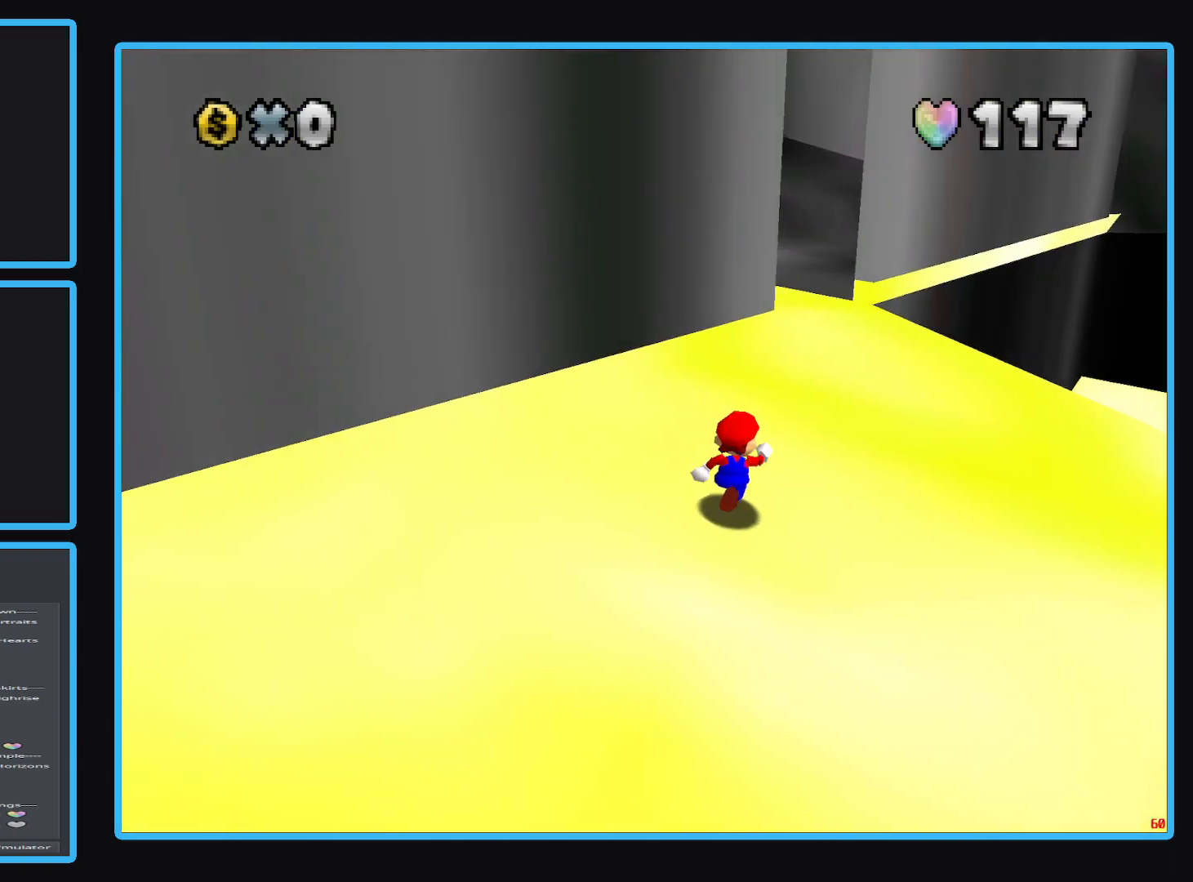
{"buttons": ["B"], "left_stick": "up-right", "right_stick": "center", "events": [[67, "left_stick", "up-right"], [400, "B", "down"]]}
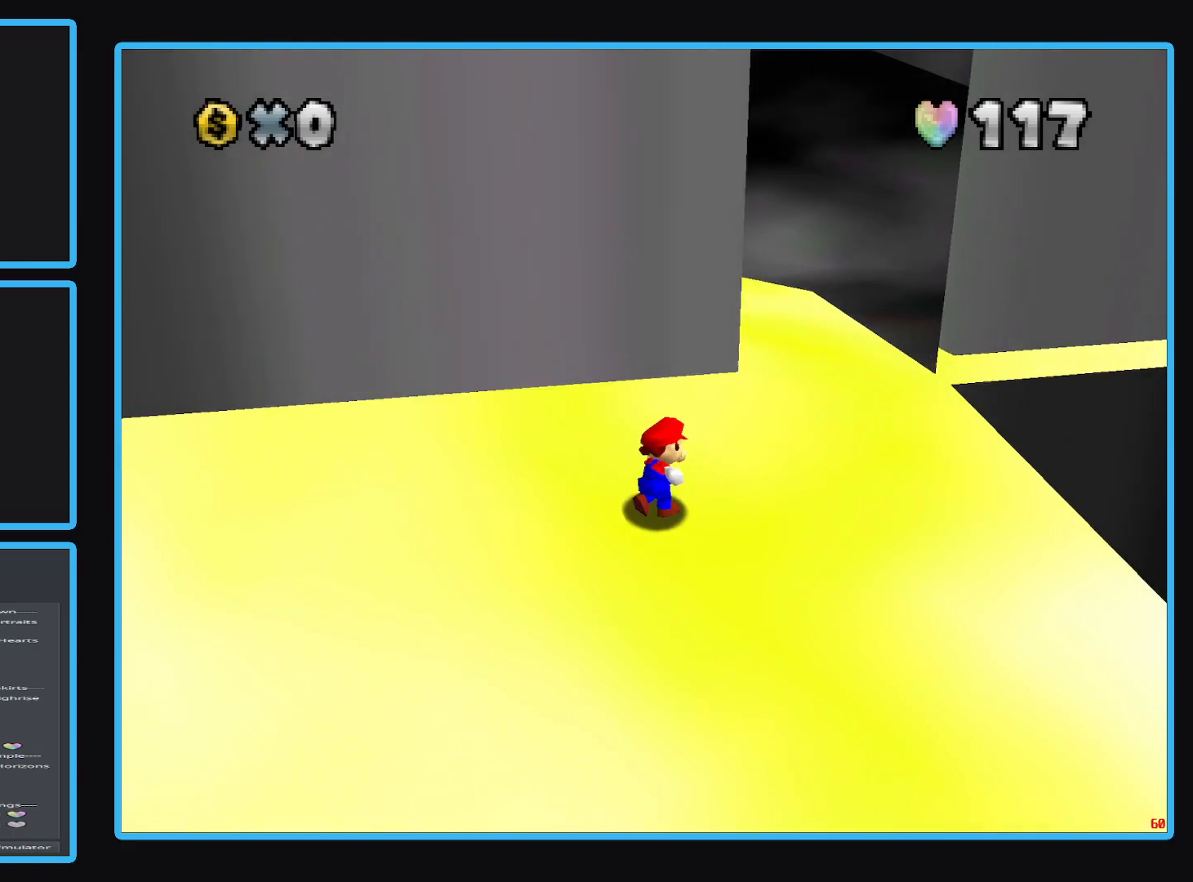
{"buttons": [], "left_stick": "up-right", "right_stick": "center", "events": [[33, "B", "up"], [300, "B", "down"], [433, "B", "up"]]}
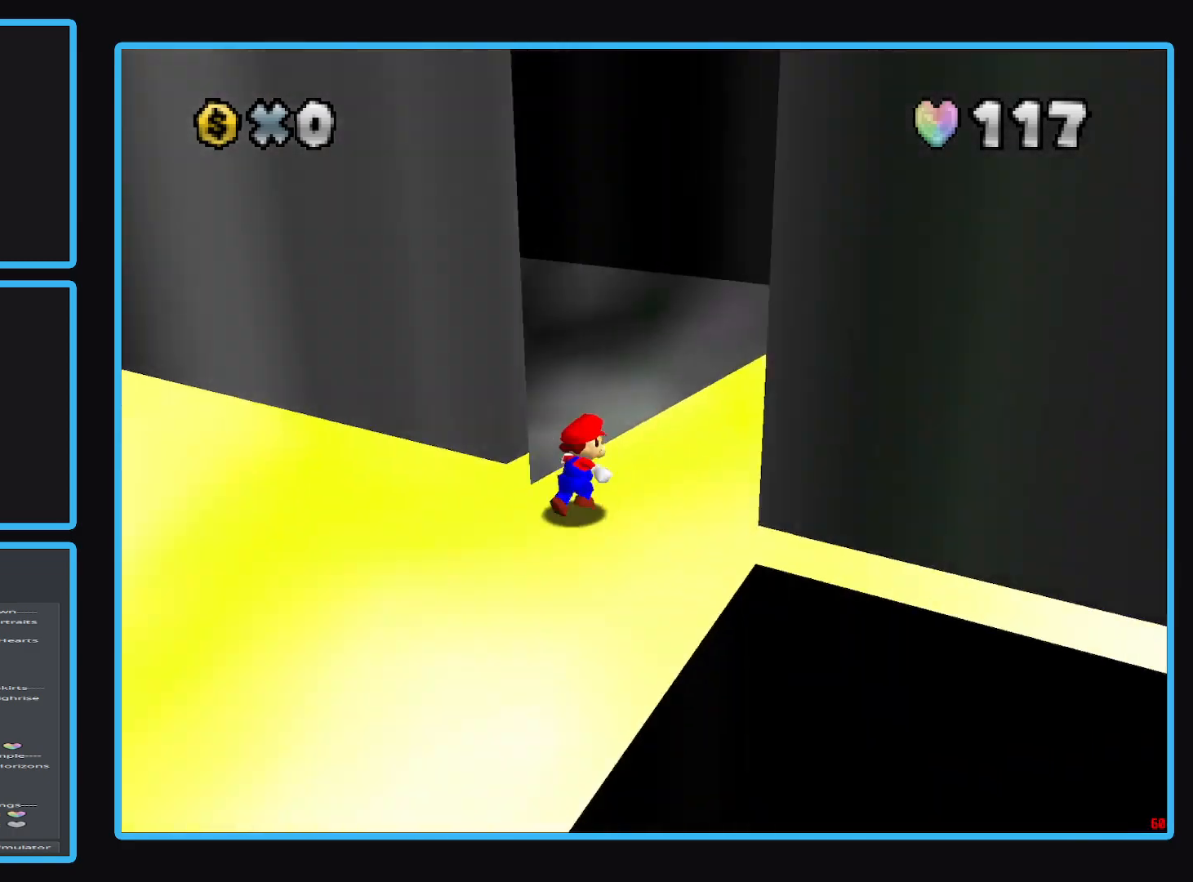
{"buttons": [], "left_stick": "center", "right_stick": "center", "events": [[33, "B", "down"], [150, "B", "up"], [200, "left_stick", "right"], [383, "left_stick", "center"]]}
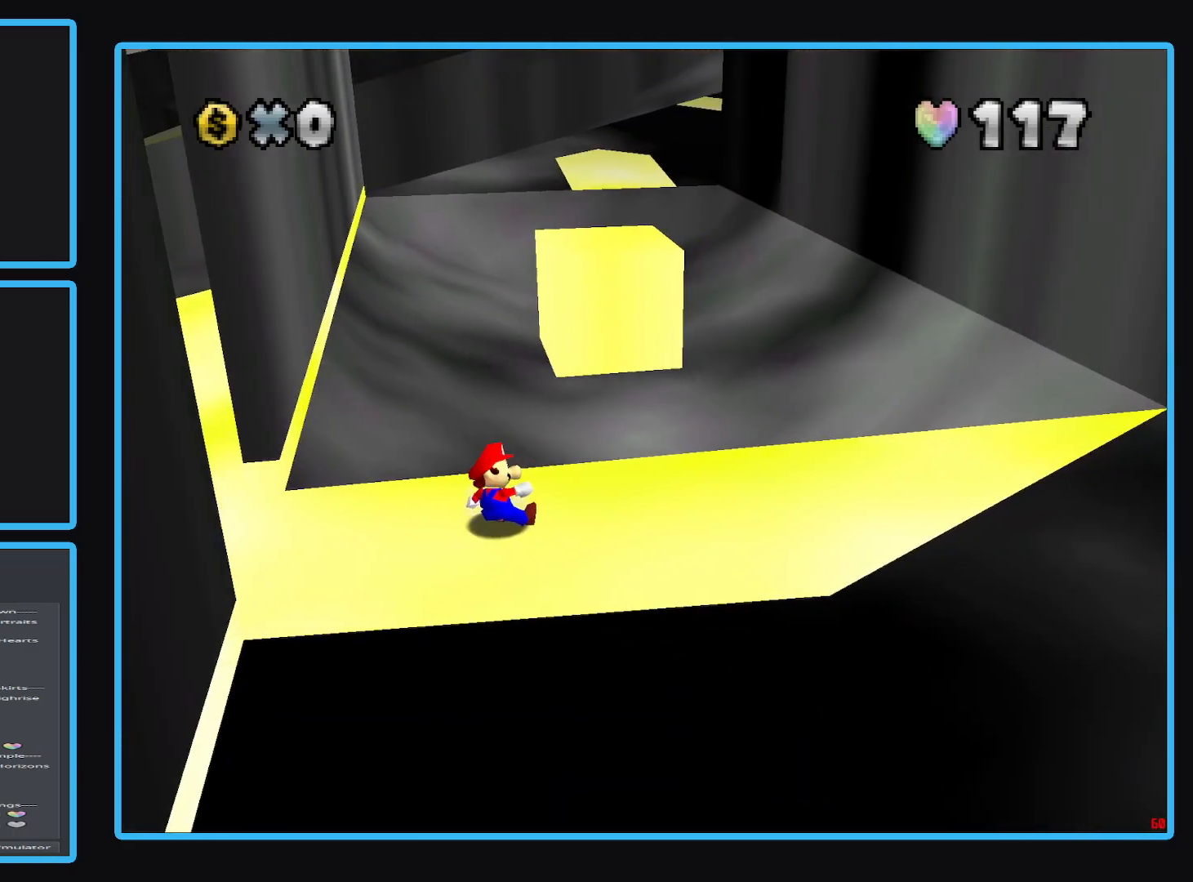
{"buttons": [], "left_stick": "center", "right_stick": "center", "events": [[233, "left_stick", "down-right"], [467, "left_stick", "center"]]}
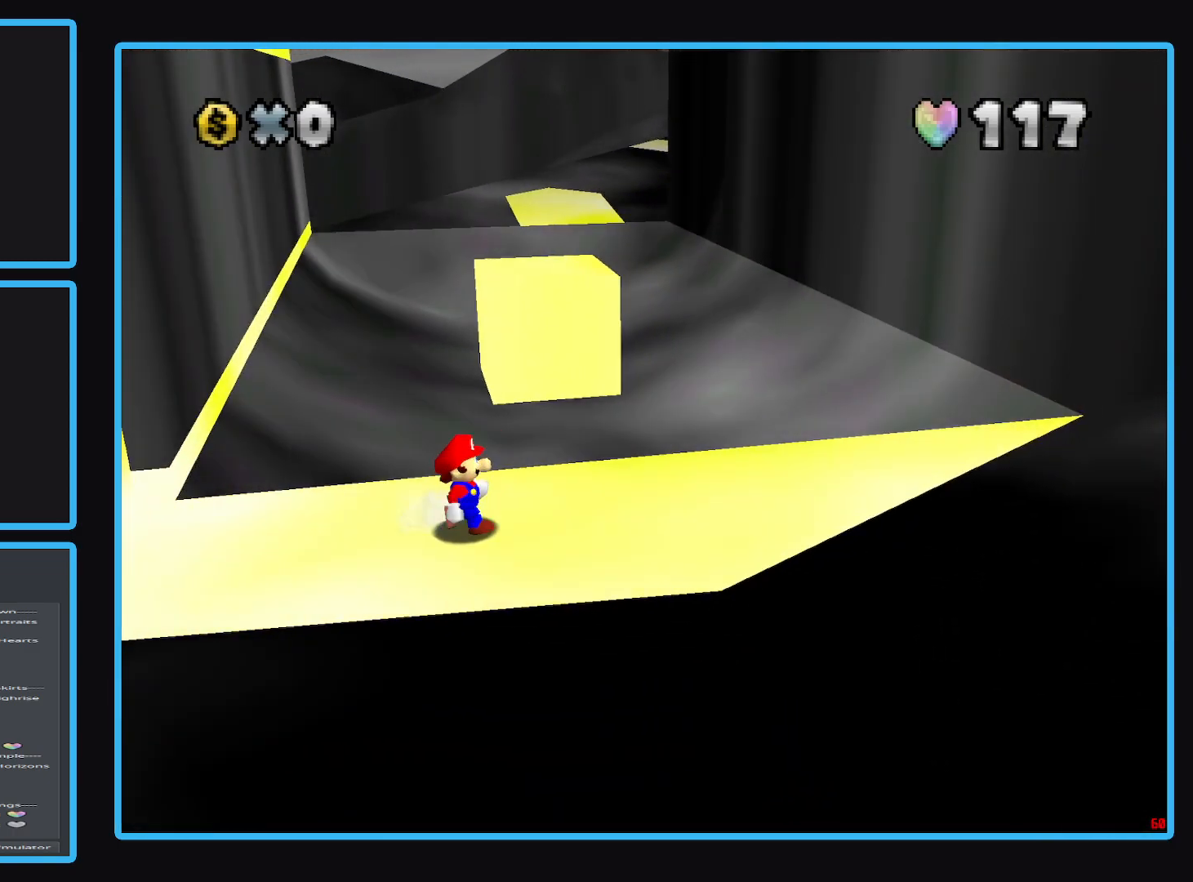
{"buttons": [], "left_stick": "center", "right_stick": "center", "events": []}
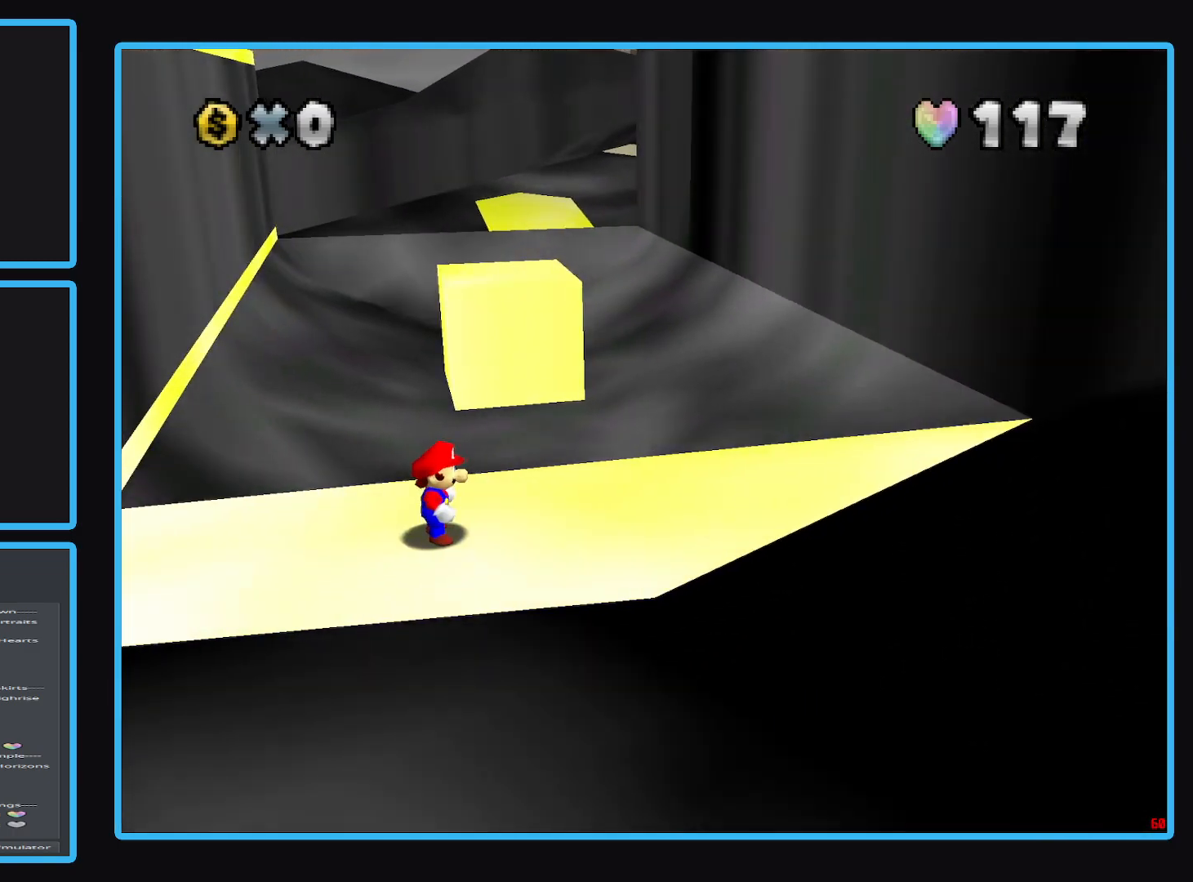
{"buttons": [], "left_stick": "center", "right_stick": "center", "events": []}
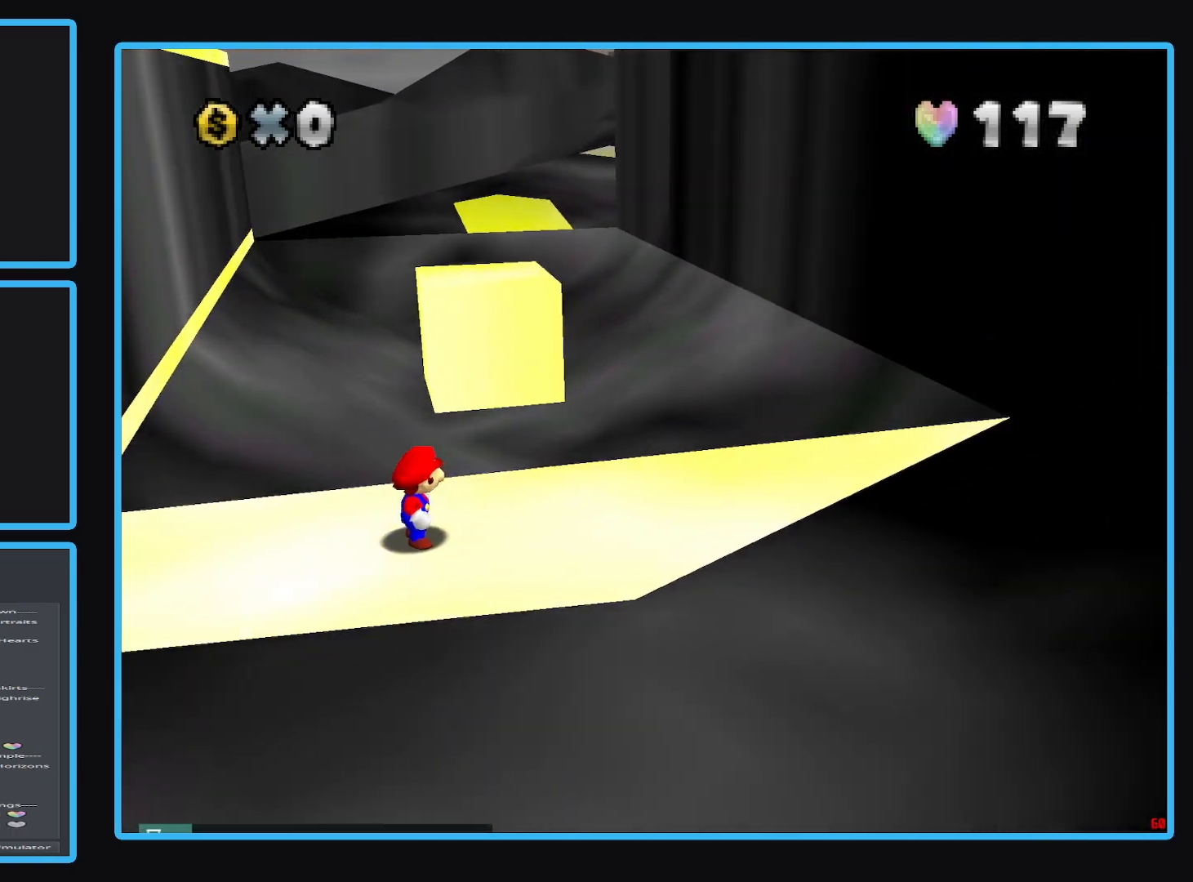
{"buttons": [], "left_stick": "down", "right_stick": "center", "events": [[467, "left_stick", "down"]]}
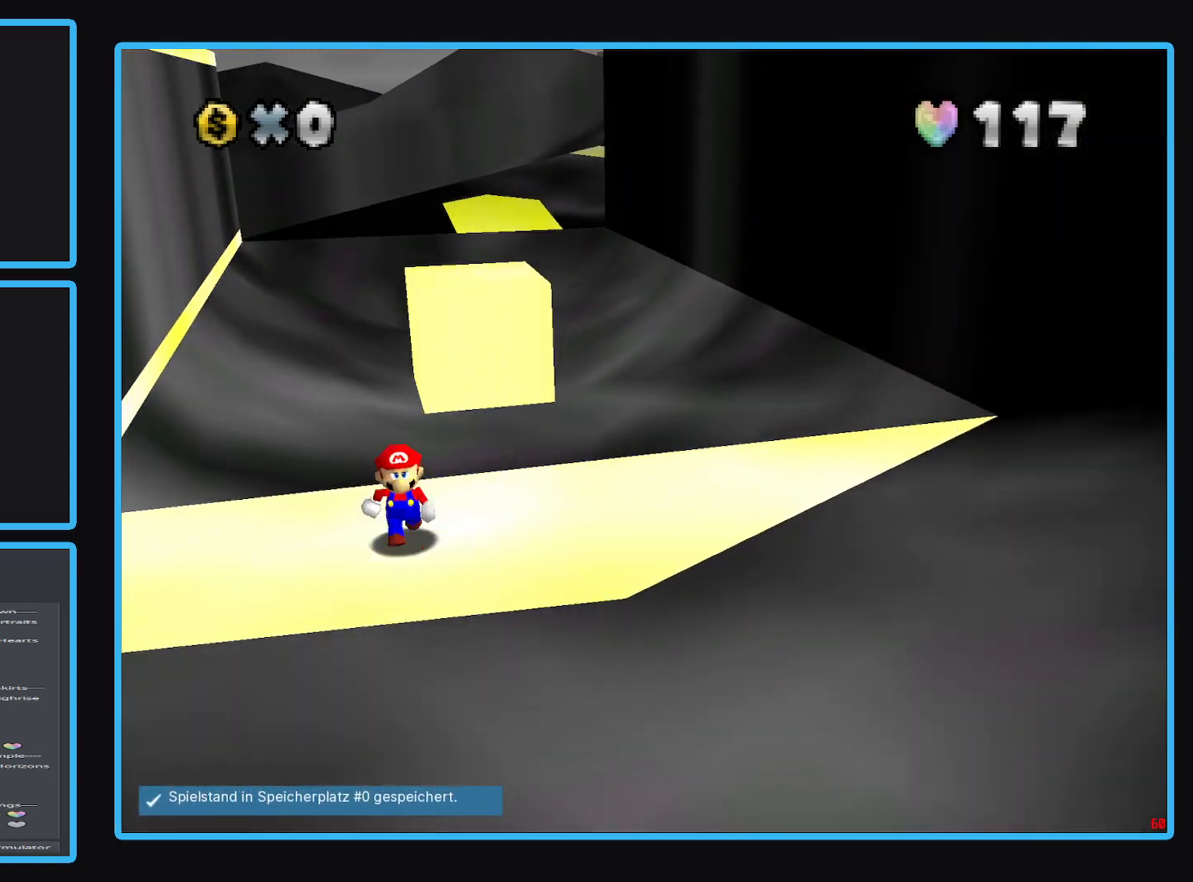
{"buttons": [], "left_stick": "up-right", "right_stick": "center", "events": [[150, "left_stick", "down-right"], [433, "left_stick", "up-right"]]}
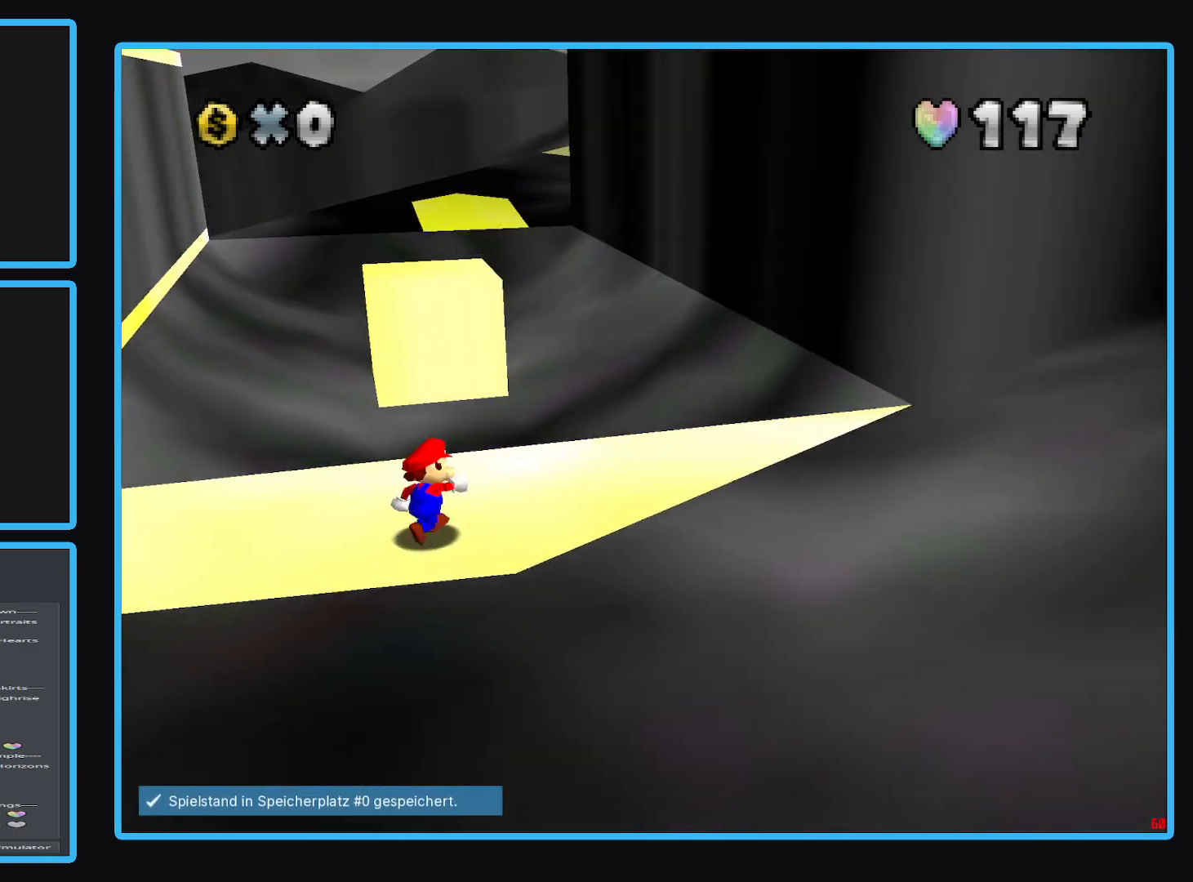
{"buttons": ["A", "L2"], "left_stick": "up", "right_stick": "center", "events": [[200, "left_stick", "up"], [333, "L2", "down"], [433, "A", "down"]]}
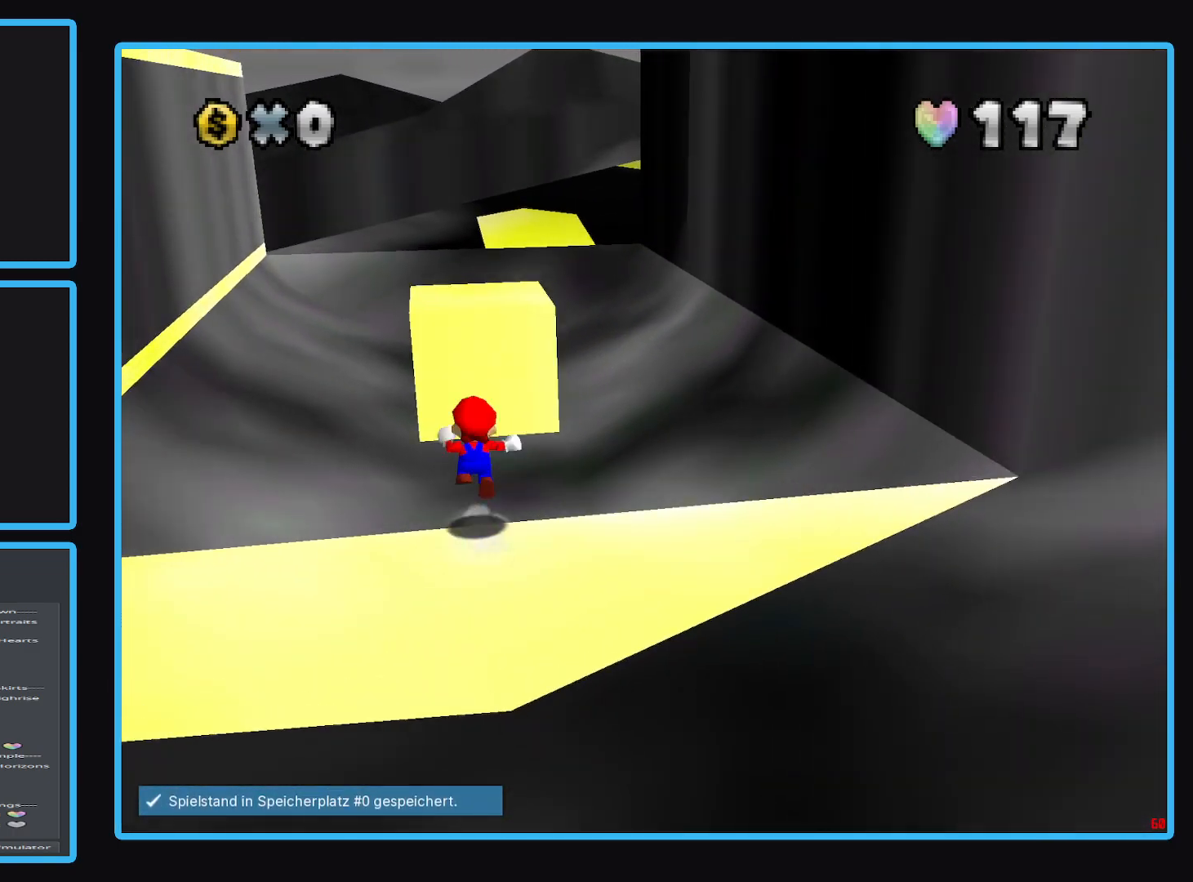
{"buttons": ["A", "L2"], "left_stick": "up", "right_stick": "center", "events": []}
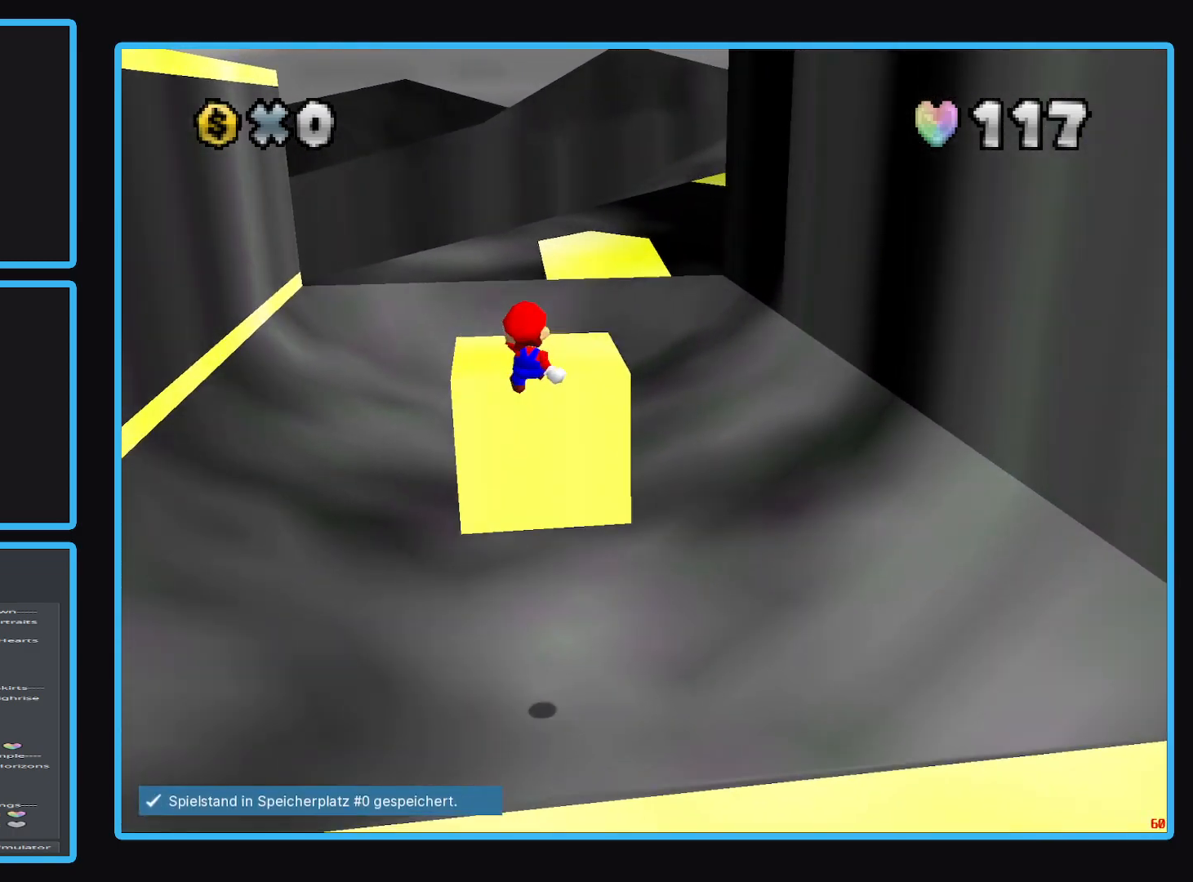
{"buttons": [], "left_stick": "up", "right_stick": "center", "events": [[233, "L2", "up"], [450, "A", "up"]]}
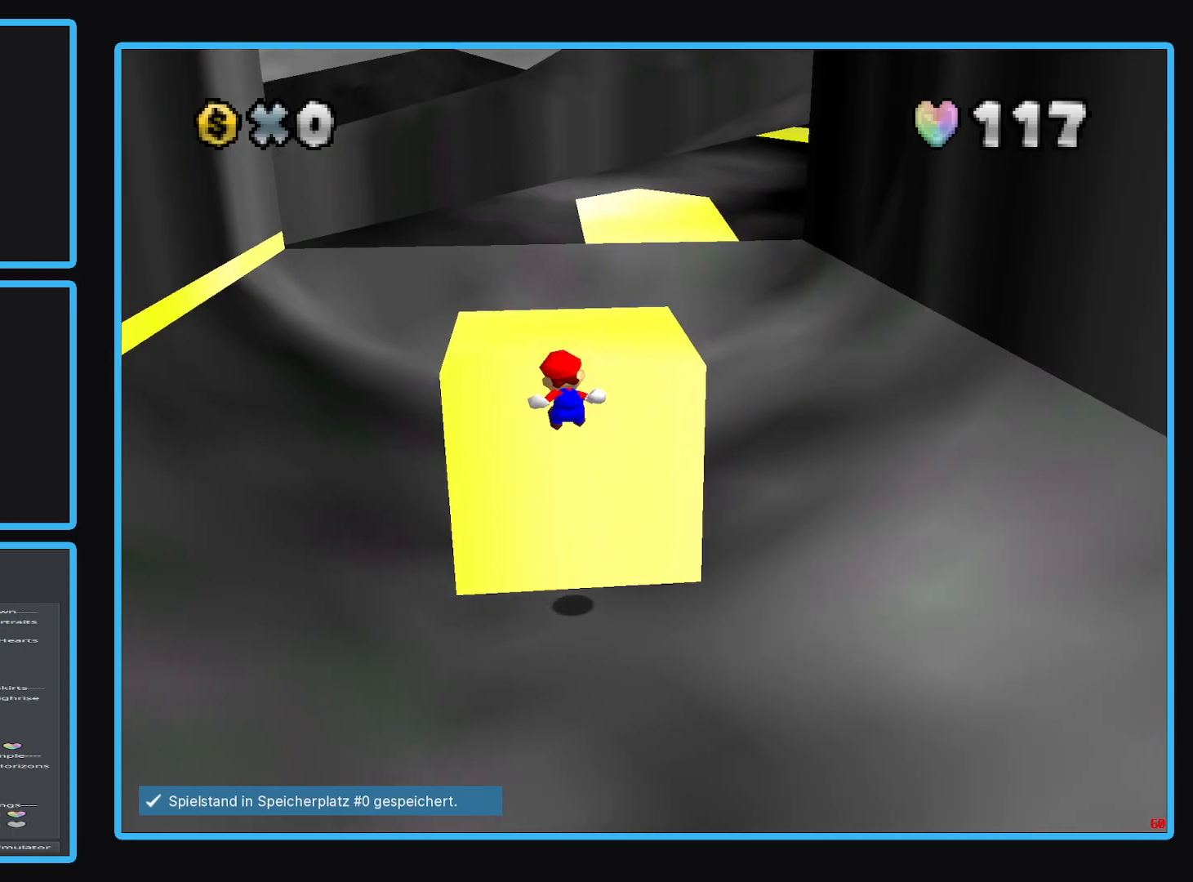
{"buttons": [], "left_stick": "up", "right_stick": "center", "events": [[100, "left_stick", "center"], [150, "A", "down"], [350, "A", "up"], [350, "left_stick", "up"]]}
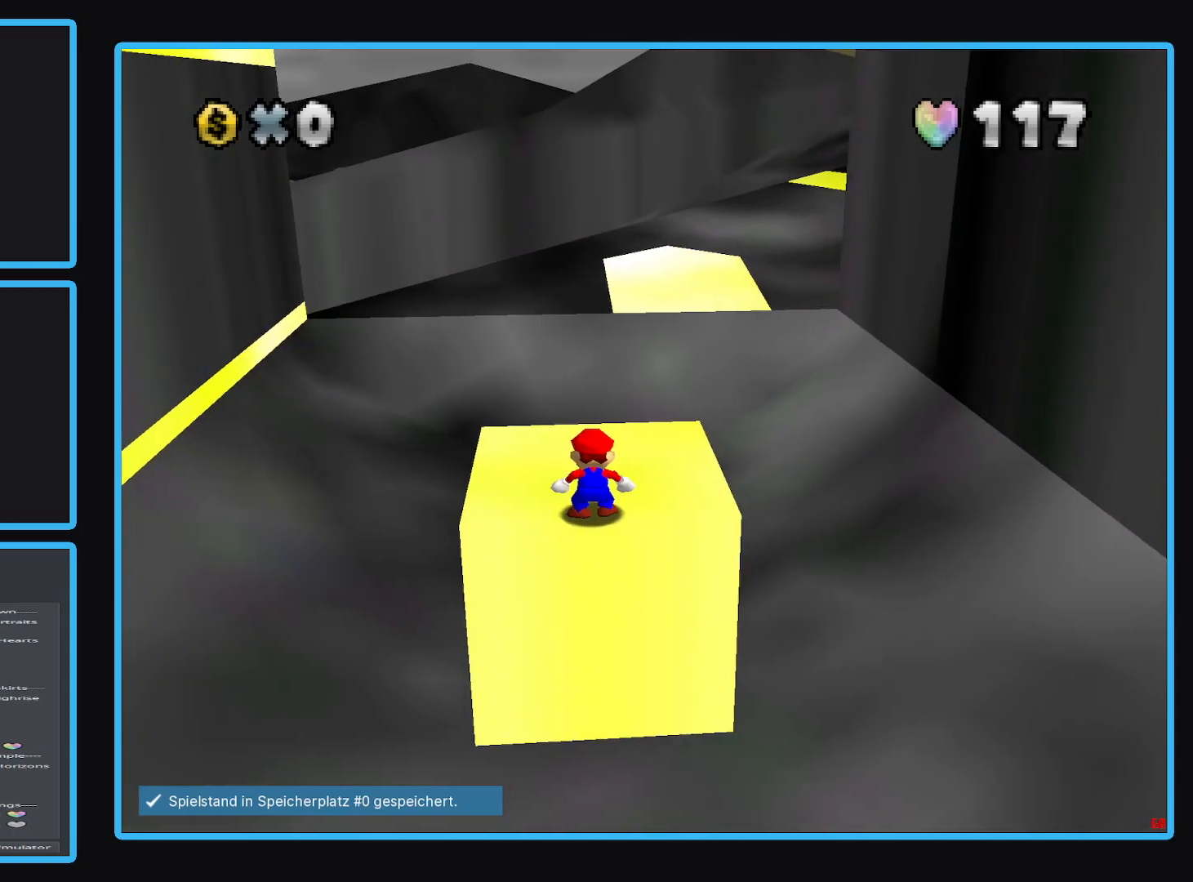
{"buttons": [], "left_stick": "up-right", "right_stick": "center", "events": [[233, "left_stick", "up-right"]]}
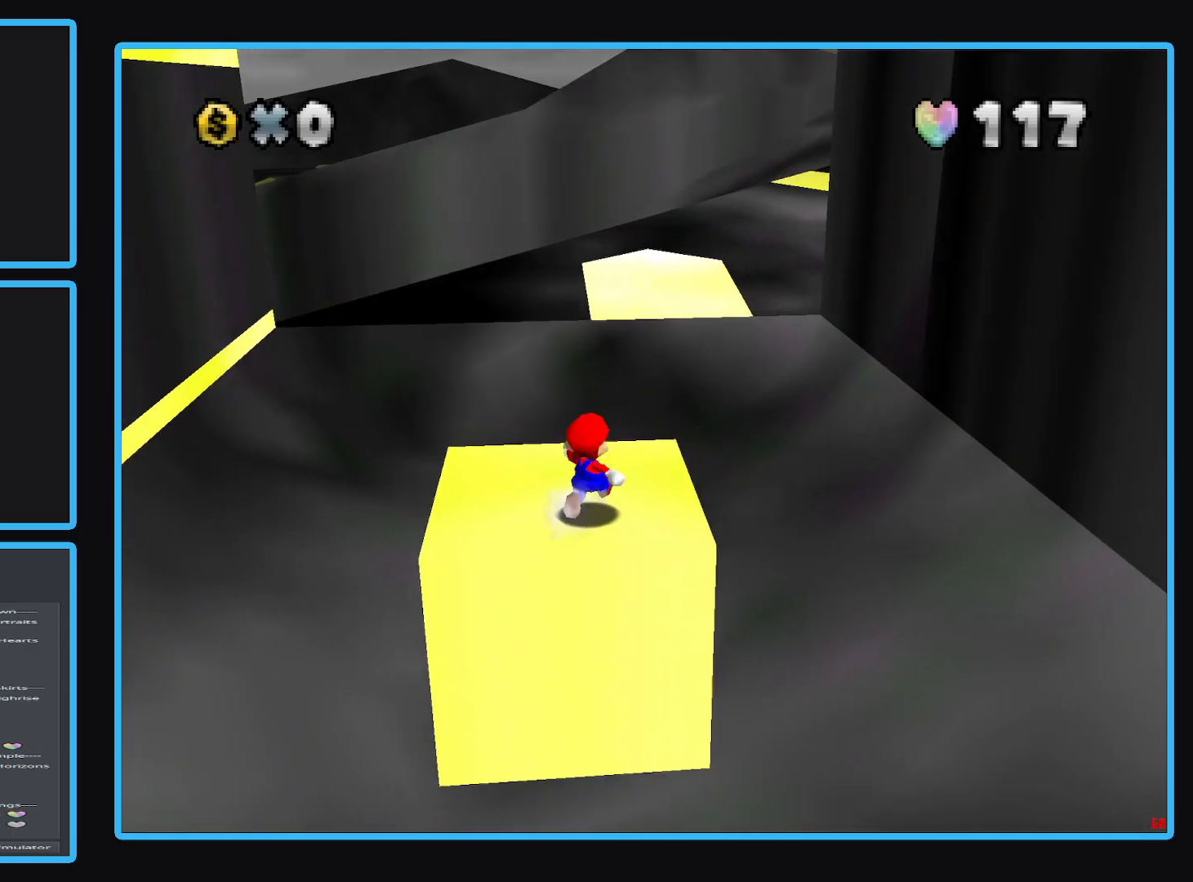
{"buttons": ["A", "L2"], "left_stick": "up", "right_stick": "center", "events": [[33, "left_stick", "up"], [350, "L2", "down"], [433, "A", "down"]]}
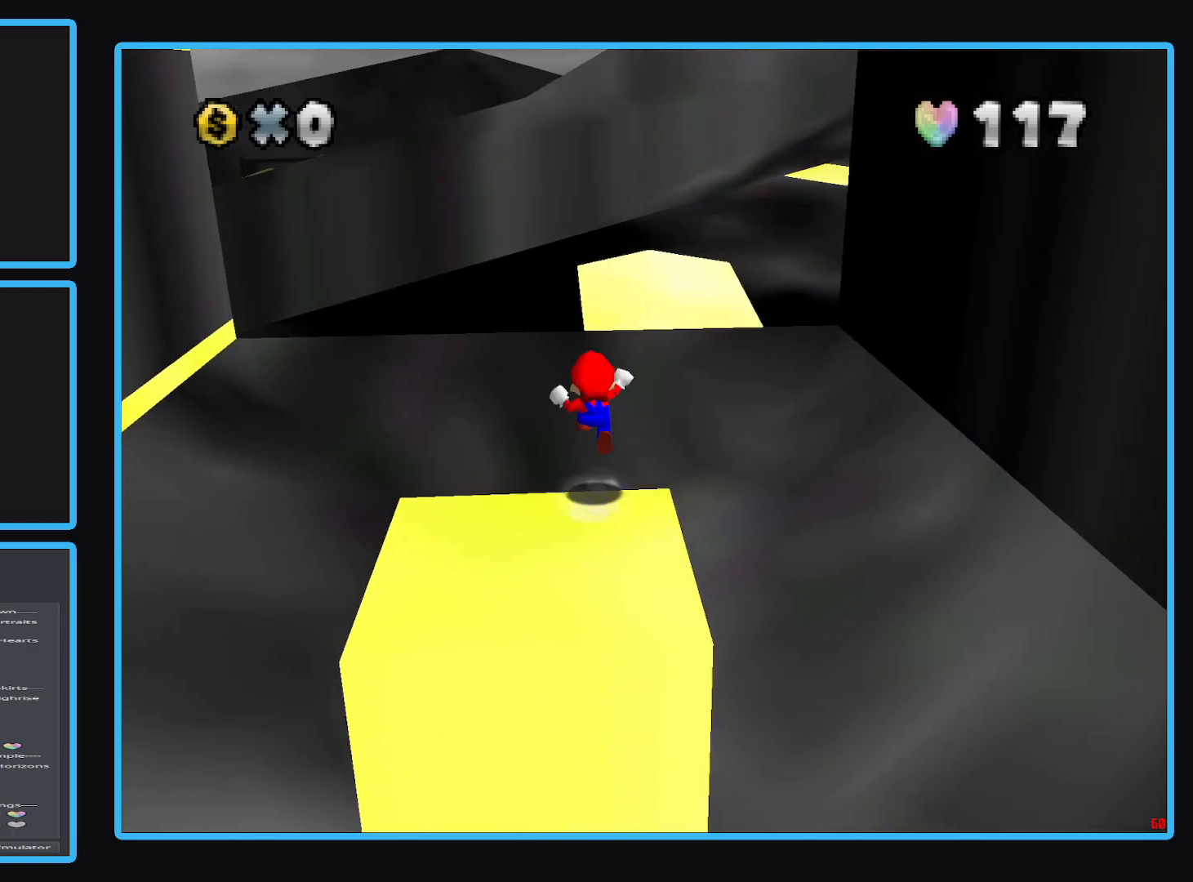
{"buttons": ["A", "L2"], "left_stick": "up", "right_stick": "center", "events": []}
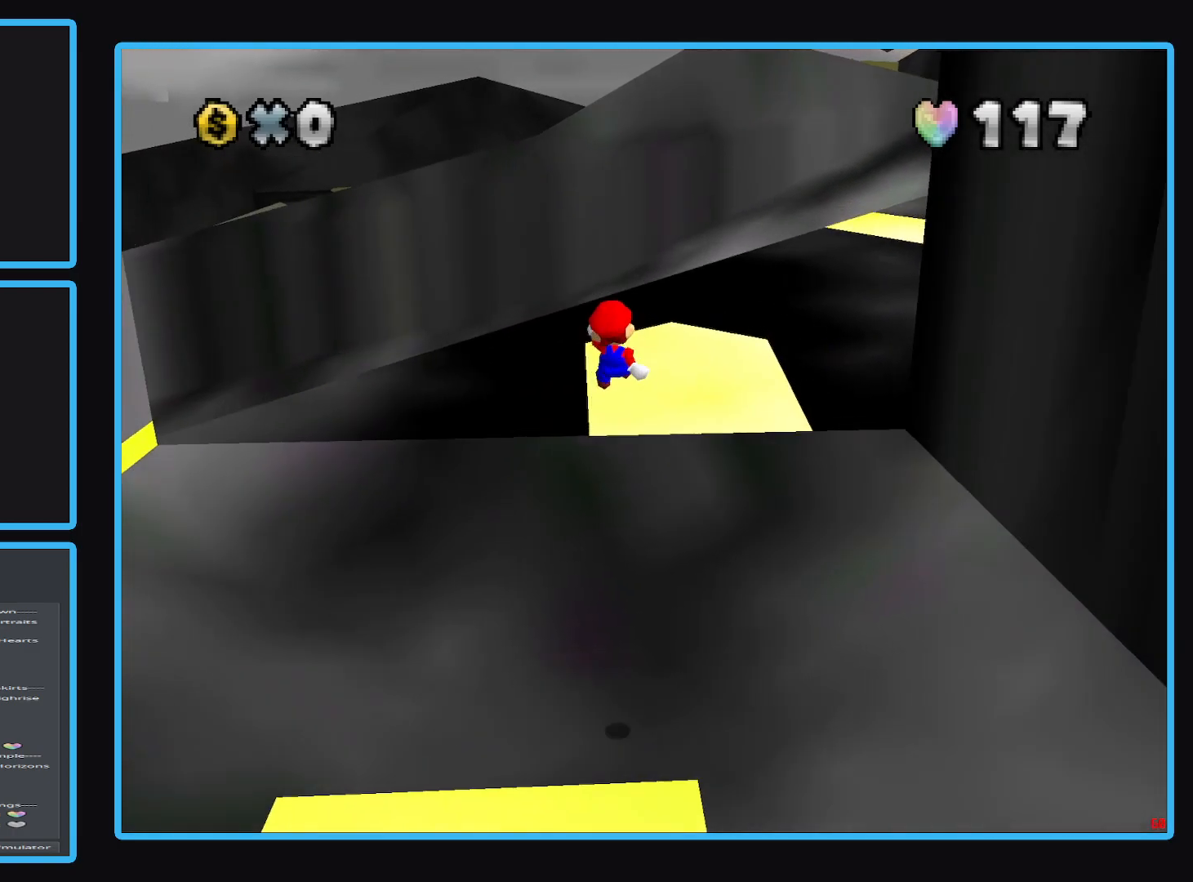
{"buttons": [], "left_stick": "center", "right_stick": "center", "events": [[150, "A", "up"], [150, "L2", "up"], [317, "Y", "down"], [317, "left_stick", "center"], [450, "Y", "up"]]}
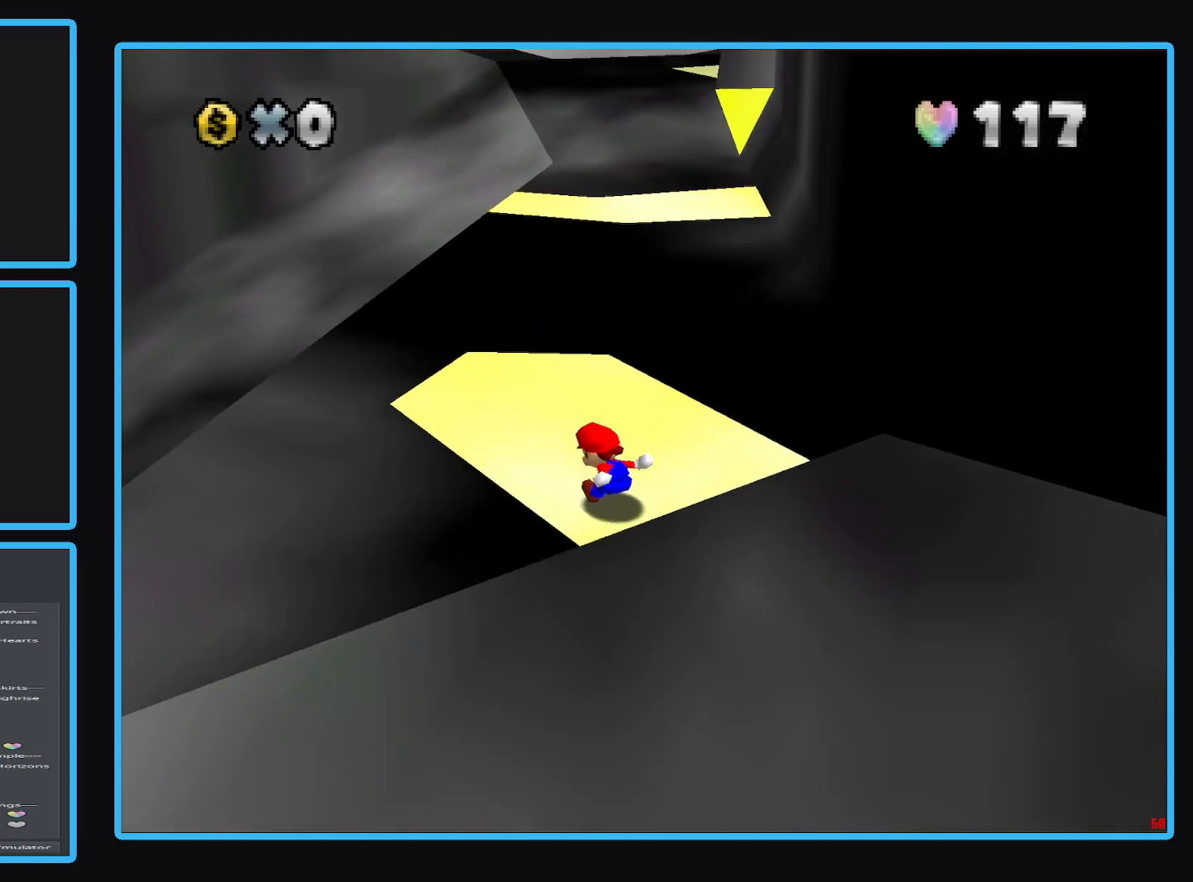
{"buttons": [], "left_stick": "center", "right_stick": "center", "events": []}
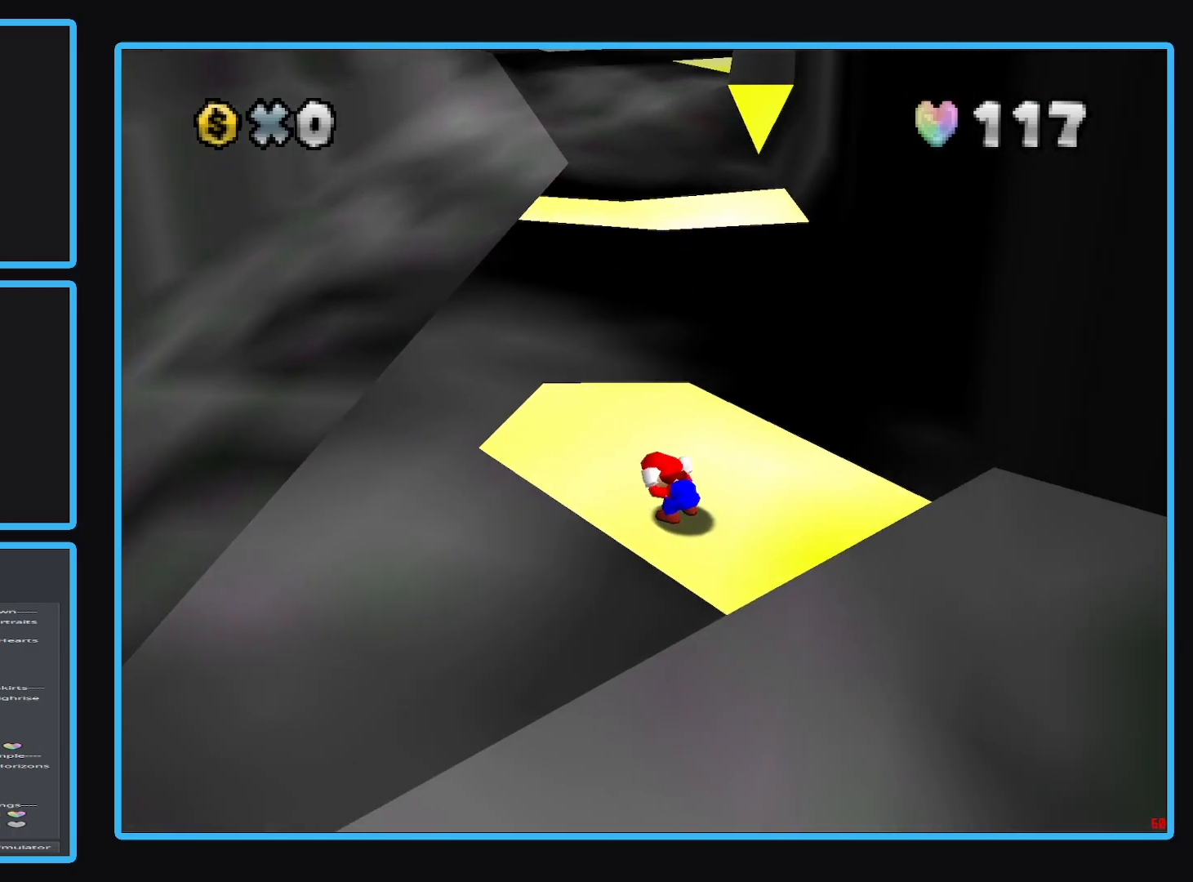
{"buttons": [], "left_stick": "center", "right_stick": "center", "events": [[67, "left_stick", "up"], [233, "left_stick", "center"]]}